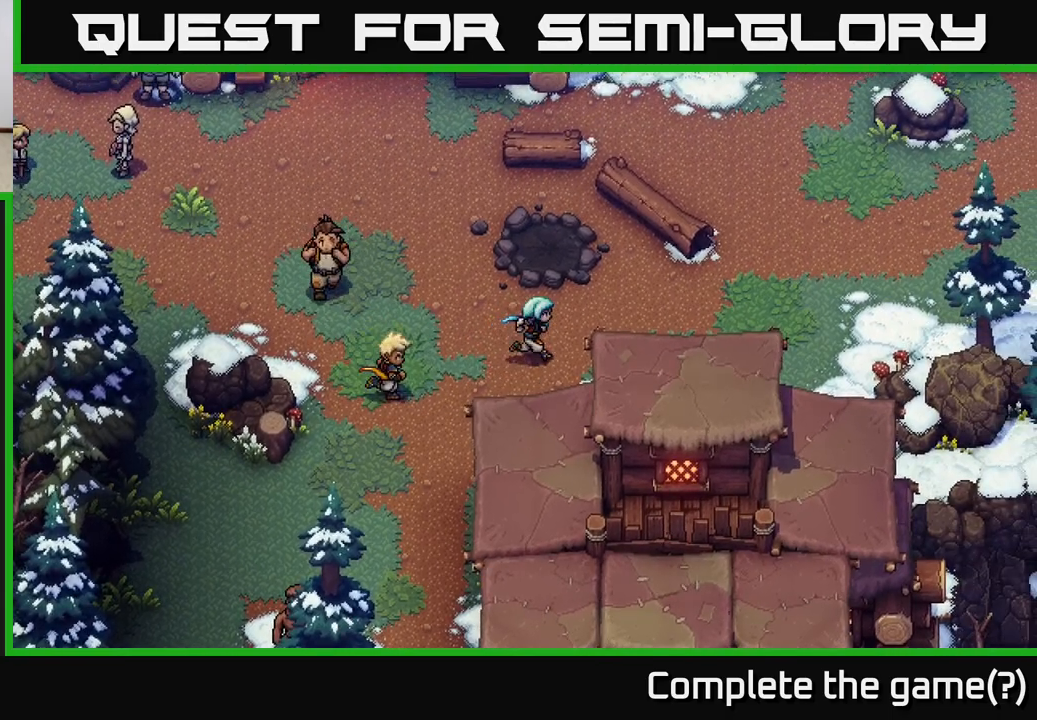
Gameplay with a controller (Xbox layout); each line is a JSON object with the inputs held at the frame after it. "events" lists button and stick changes between this image and that frame as [ms after this image, input, new state], when the widget could be followed in between.
{"buttons": [], "left_stick": "right", "right_stick": "center", "events": [[33, "left_stick", "right"]]}
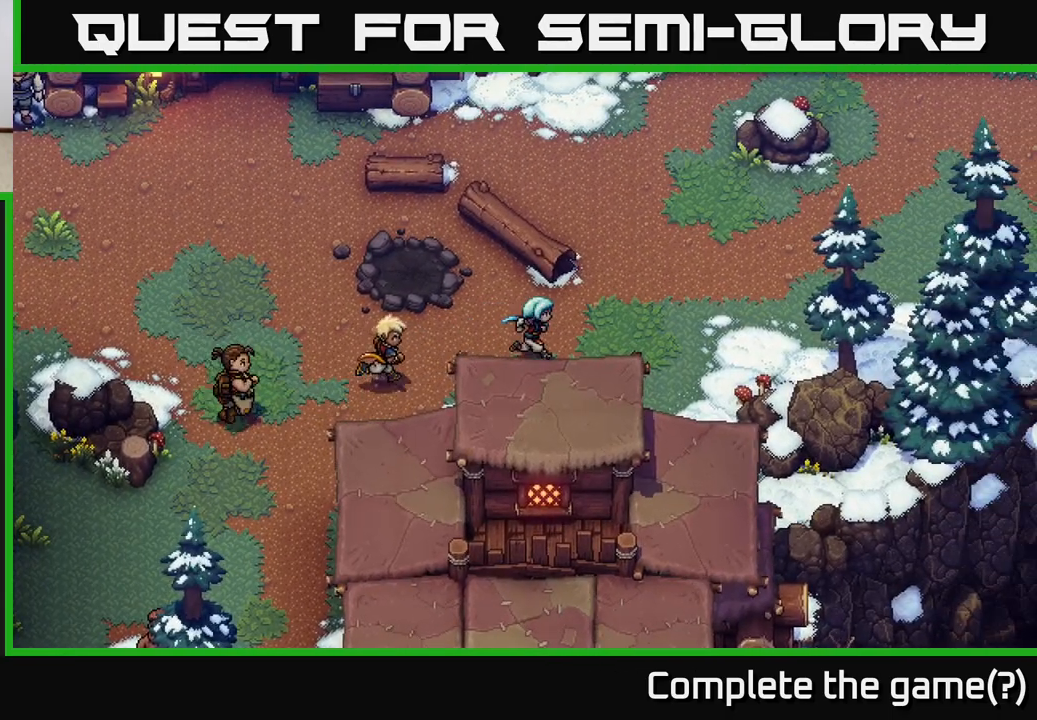
{"buttons": [], "left_stick": "up-right", "right_stick": "center", "events": [[183, "left_stick", "up-right"]]}
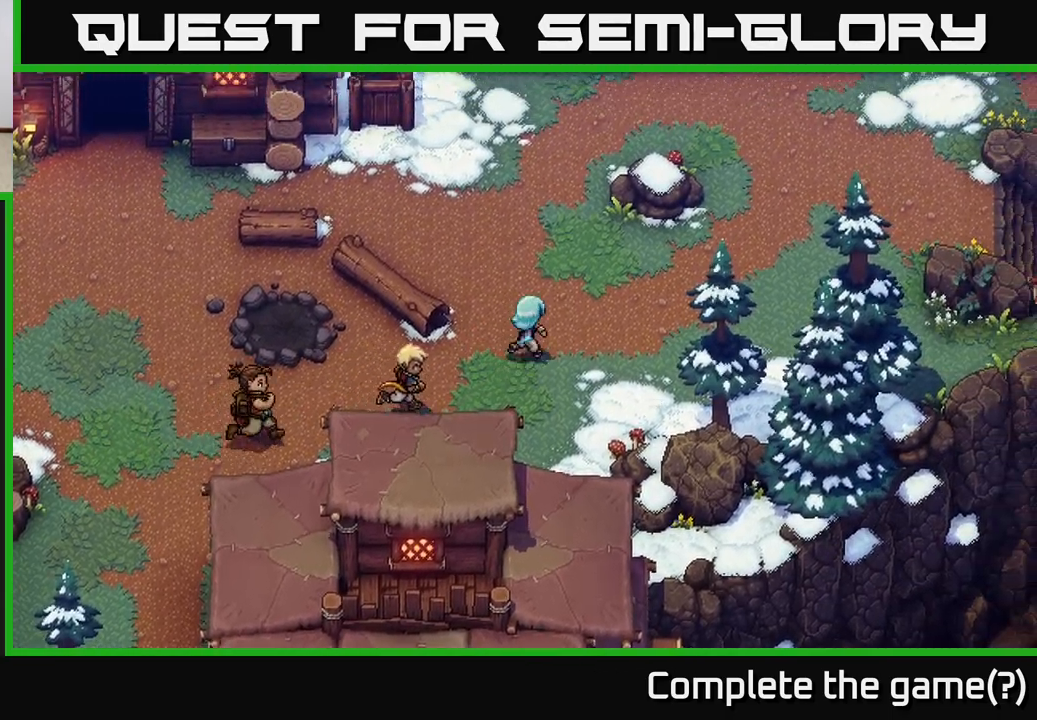
{"buttons": [], "left_stick": "up-right", "right_stick": "center", "events": []}
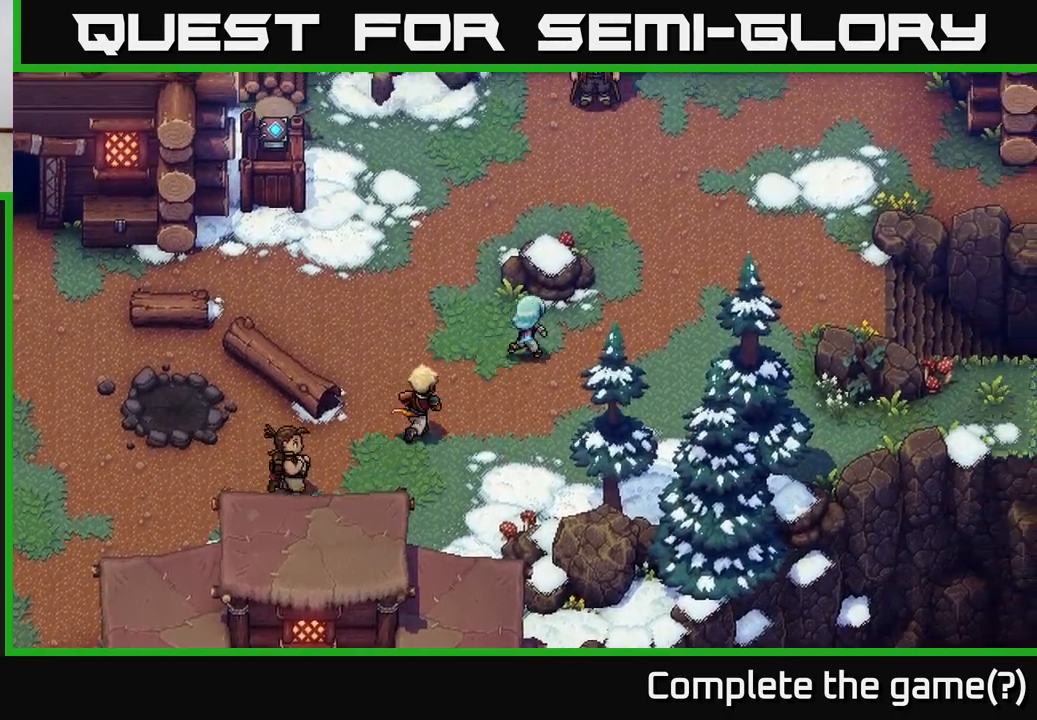
{"buttons": [], "left_stick": "right", "right_stick": "center", "events": [[483, "left_stick", "right"]]}
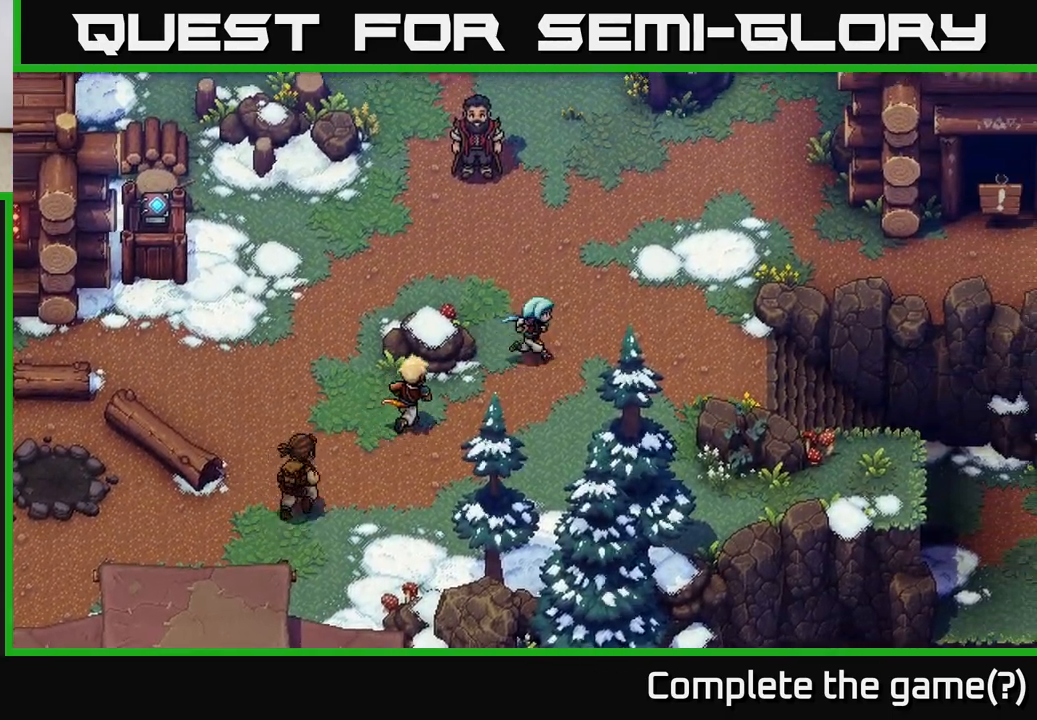
{"buttons": [], "left_stick": "right", "right_stick": "center", "events": []}
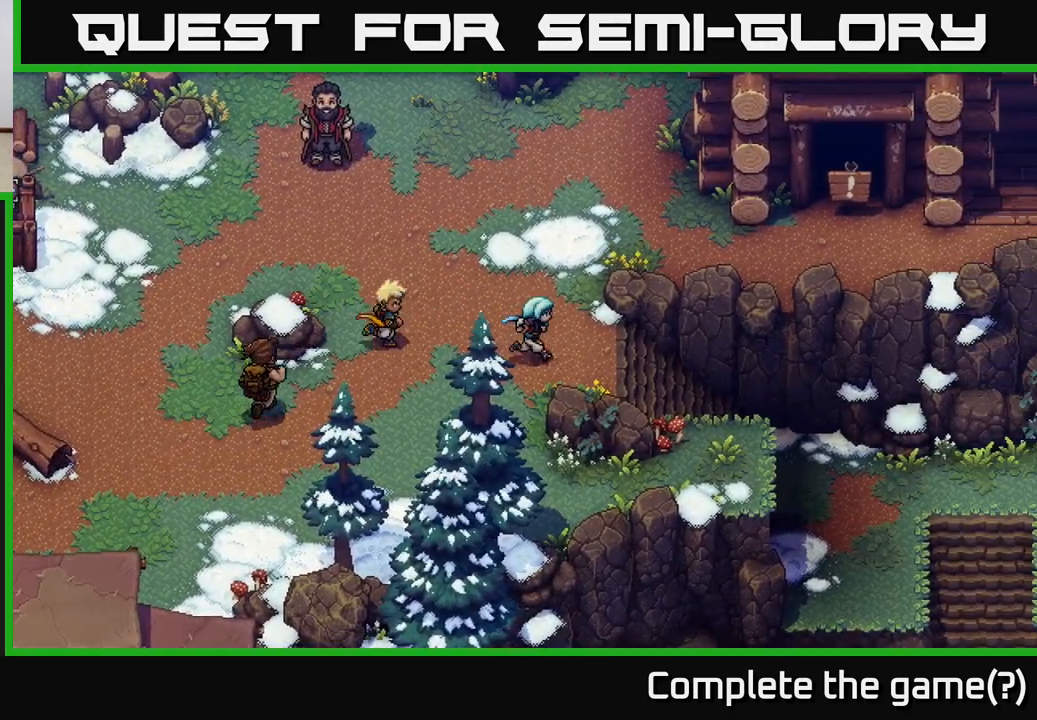
{"buttons": [], "left_stick": "right", "right_stick": "center", "events": []}
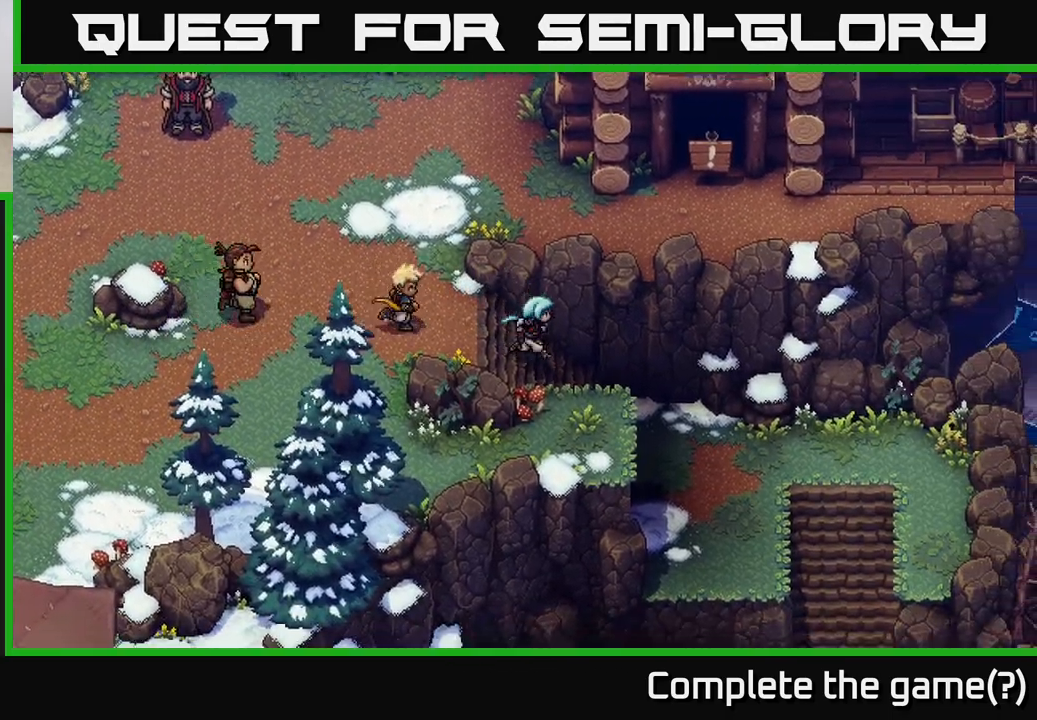
{"buttons": [], "left_stick": "right", "right_stick": "center", "events": []}
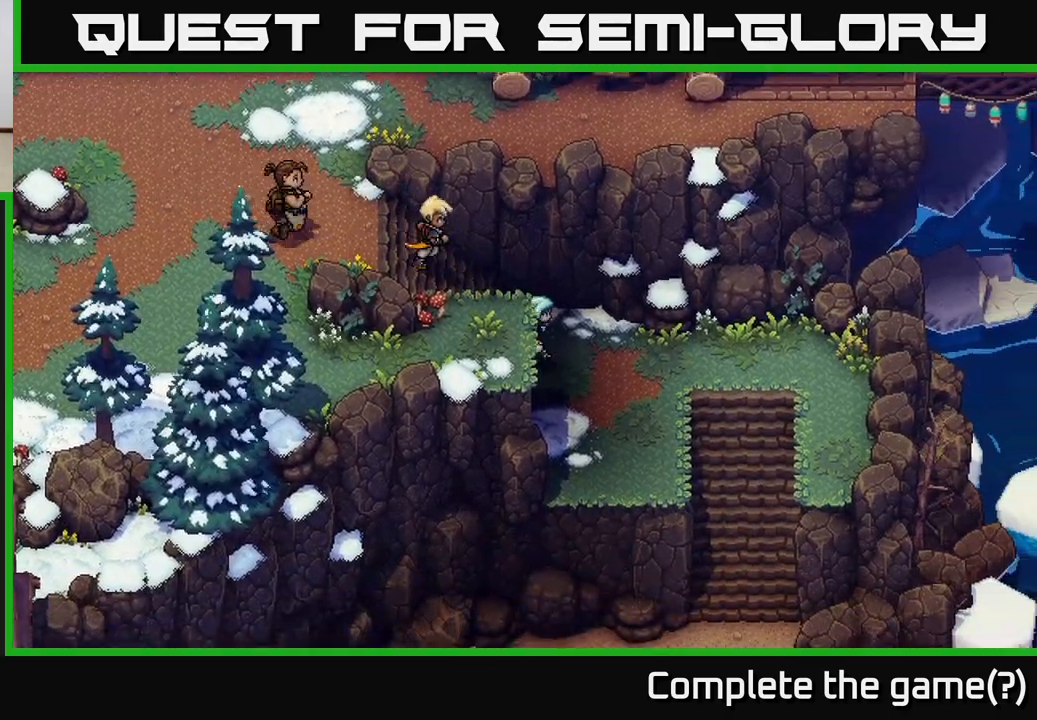
{"buttons": [], "left_stick": "up-right", "right_stick": "center", "events": [[50, "left_stick", "down-right"], [200, "left_stick", "right"], [433, "left_stick", "up-right"]]}
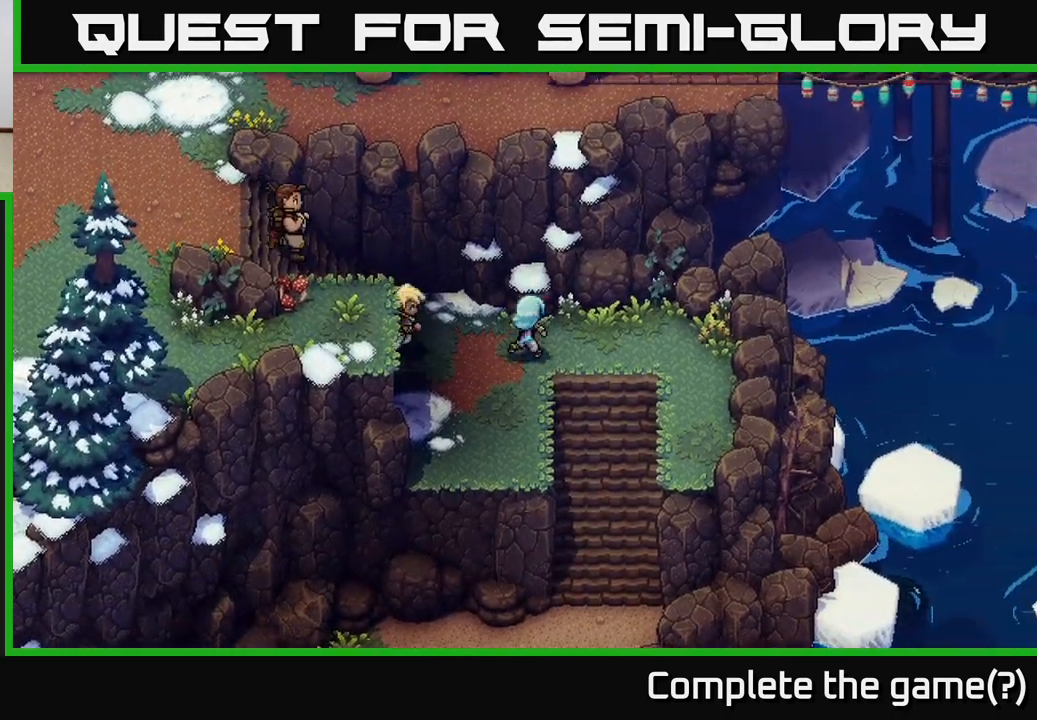
{"buttons": [], "left_stick": "down", "right_stick": "center", "events": [[117, "left_stick", "down-right"], [333, "left_stick", "down"]]}
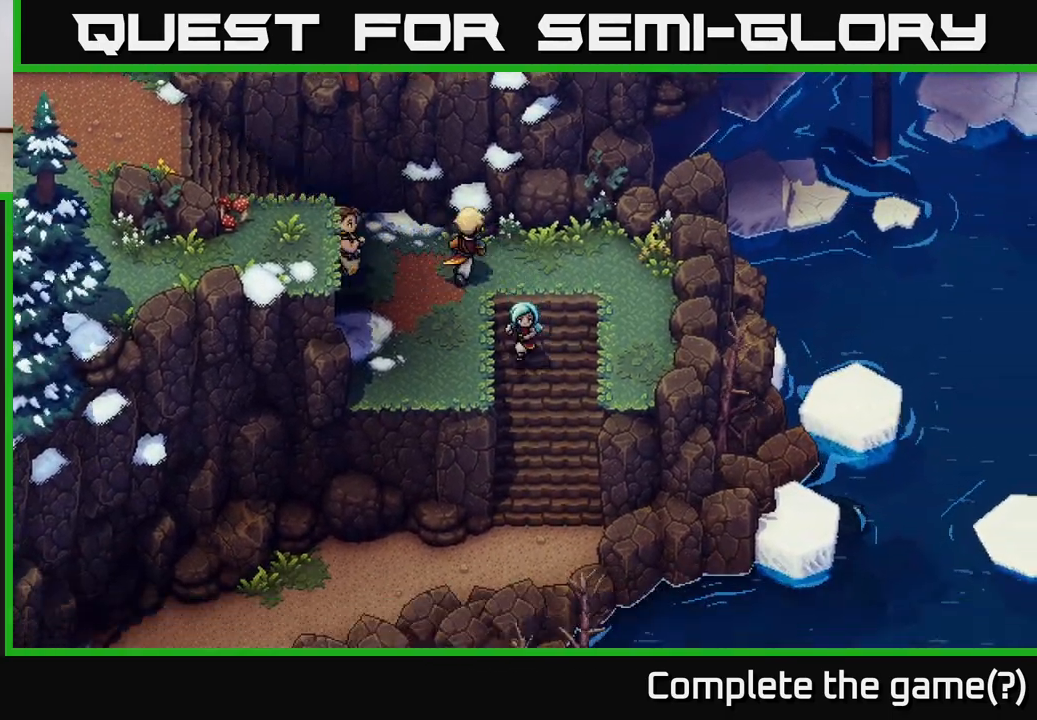
{"buttons": [], "left_stick": "down", "right_stick": "center", "events": []}
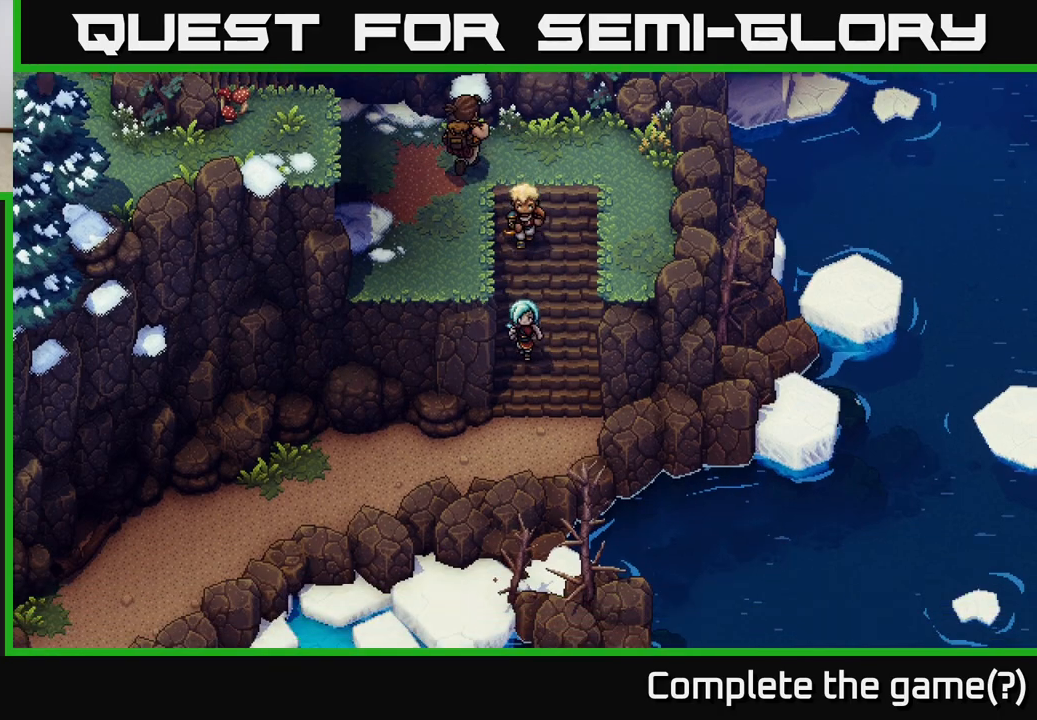
{"buttons": [], "left_stick": "down-left", "right_stick": "center", "events": [[233, "left_stick", "down-left"]]}
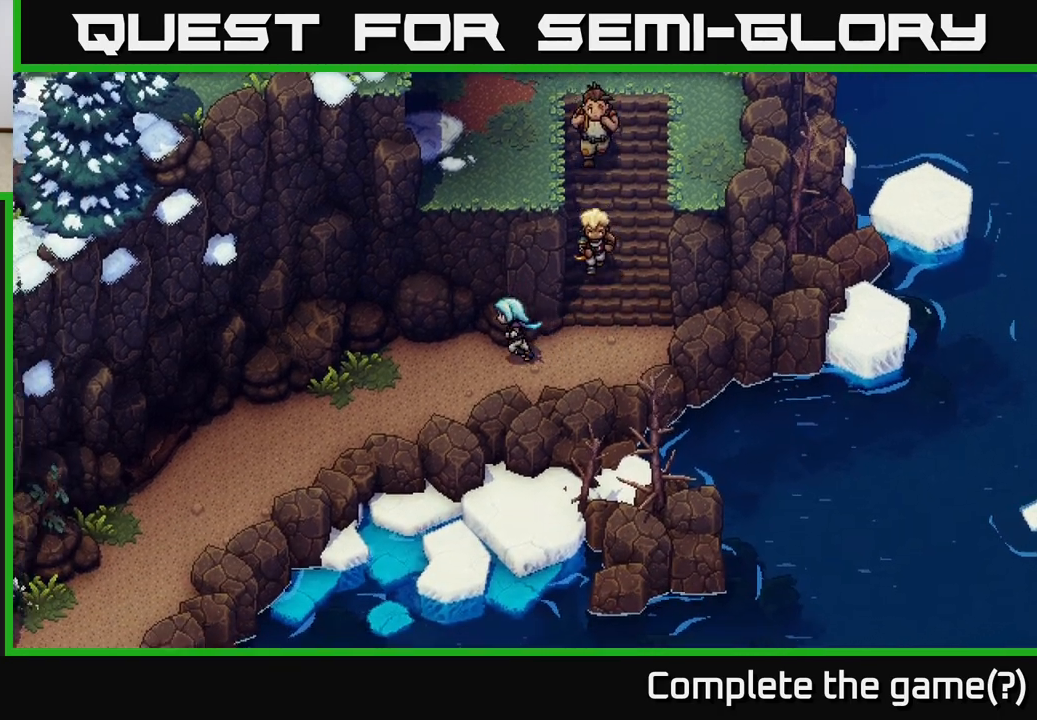
{"buttons": [], "left_stick": "down-left", "right_stick": "center", "events": []}
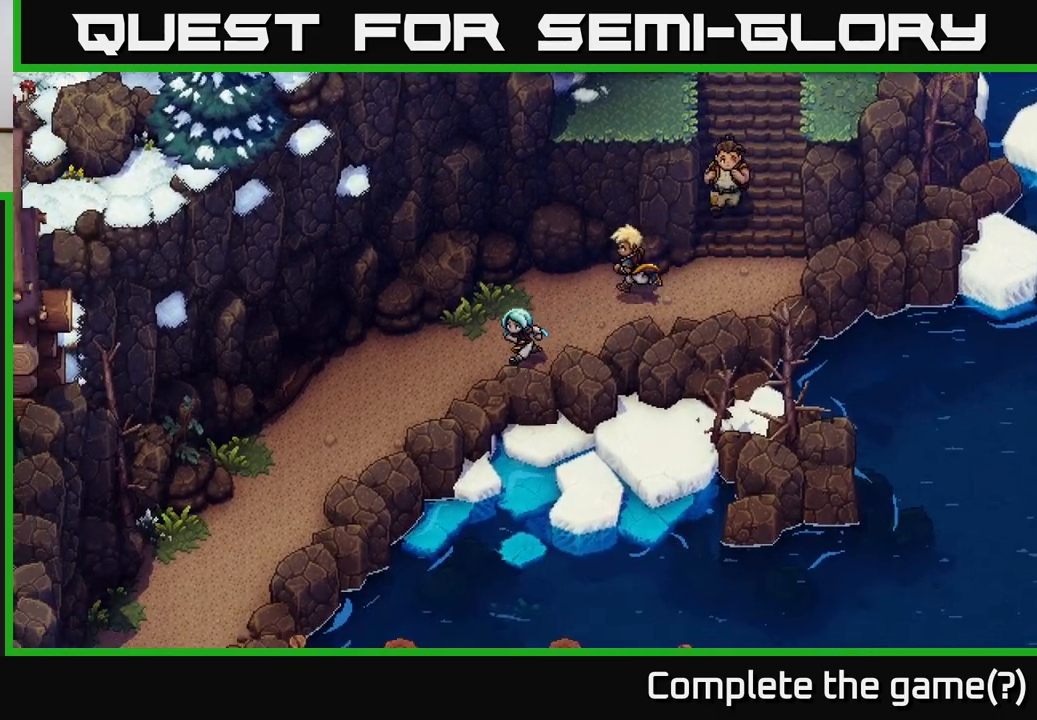
{"buttons": [], "left_stick": "down-left", "right_stick": "center", "events": []}
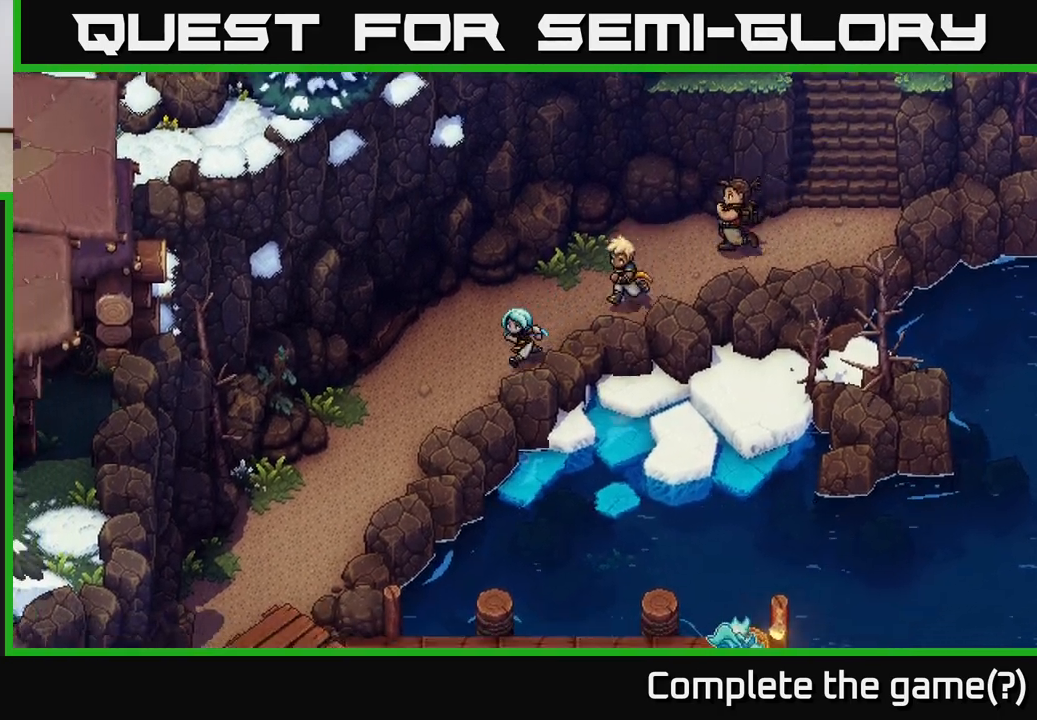
{"buttons": [], "left_stick": "down-left", "right_stick": "center", "events": []}
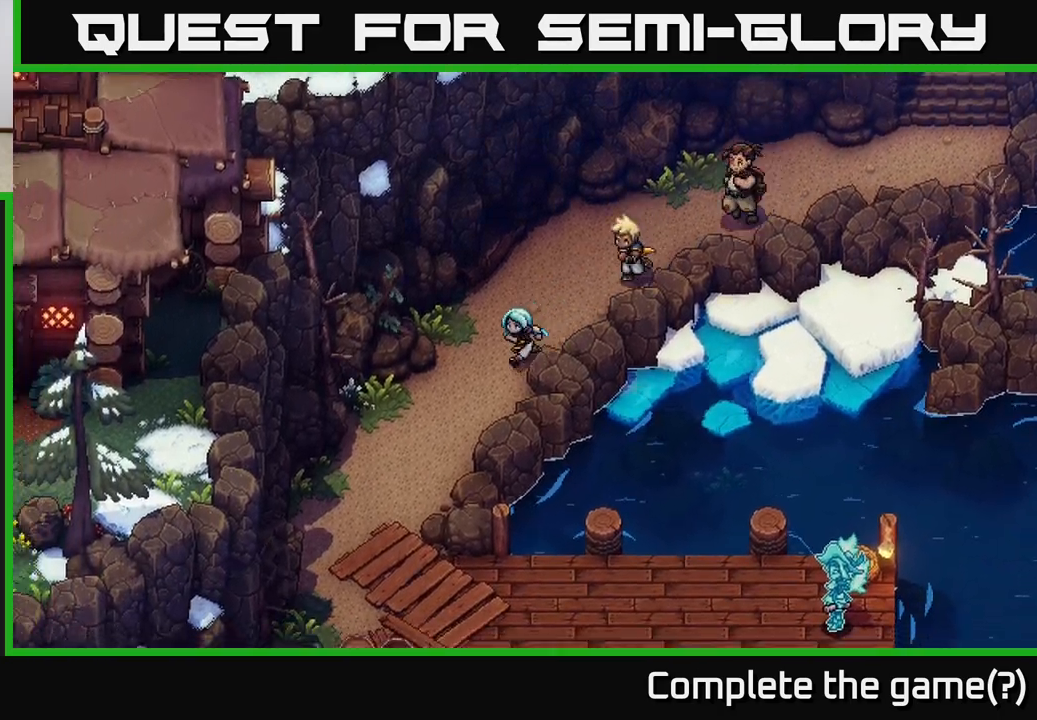
{"buttons": [], "left_stick": "down-left", "right_stick": "center", "events": []}
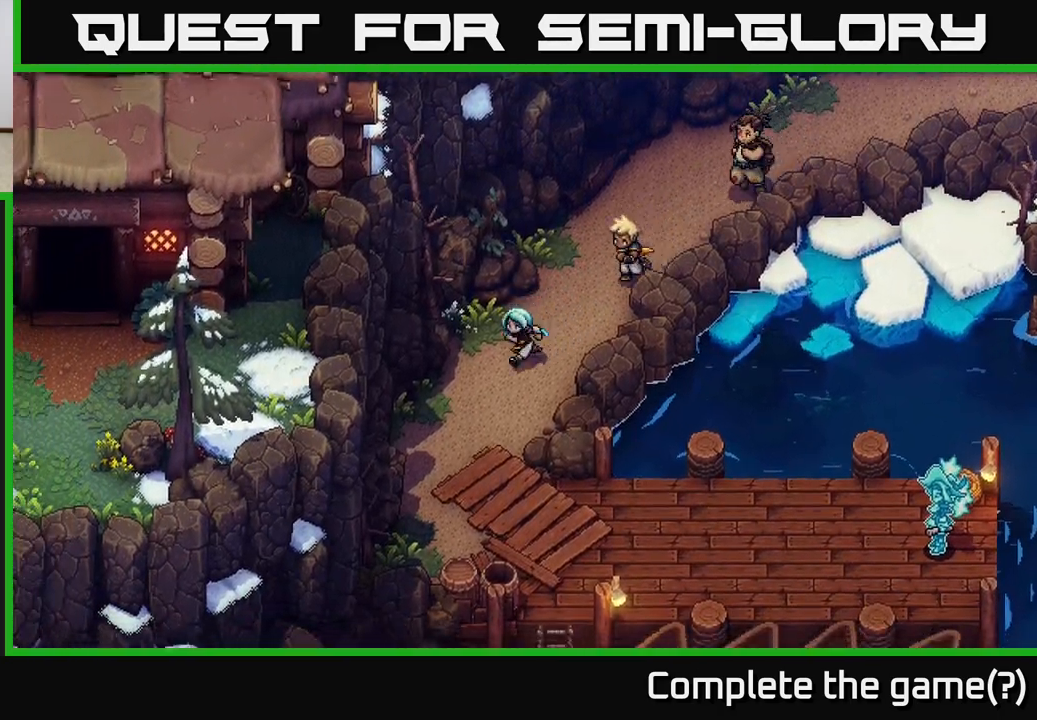
{"buttons": [], "left_stick": "down", "right_stick": "center", "events": [[167, "left_stick", "down"]]}
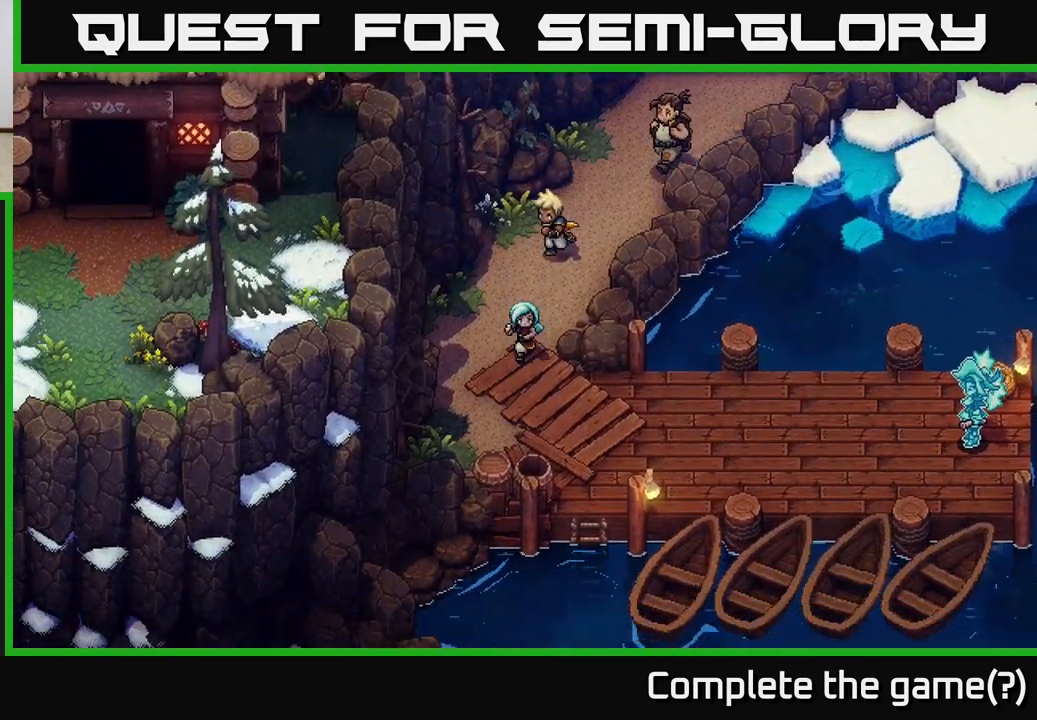
{"buttons": [], "left_stick": "right", "right_stick": "center", "events": [[133, "left_stick", "down-right"], [433, "left_stick", "right"]]}
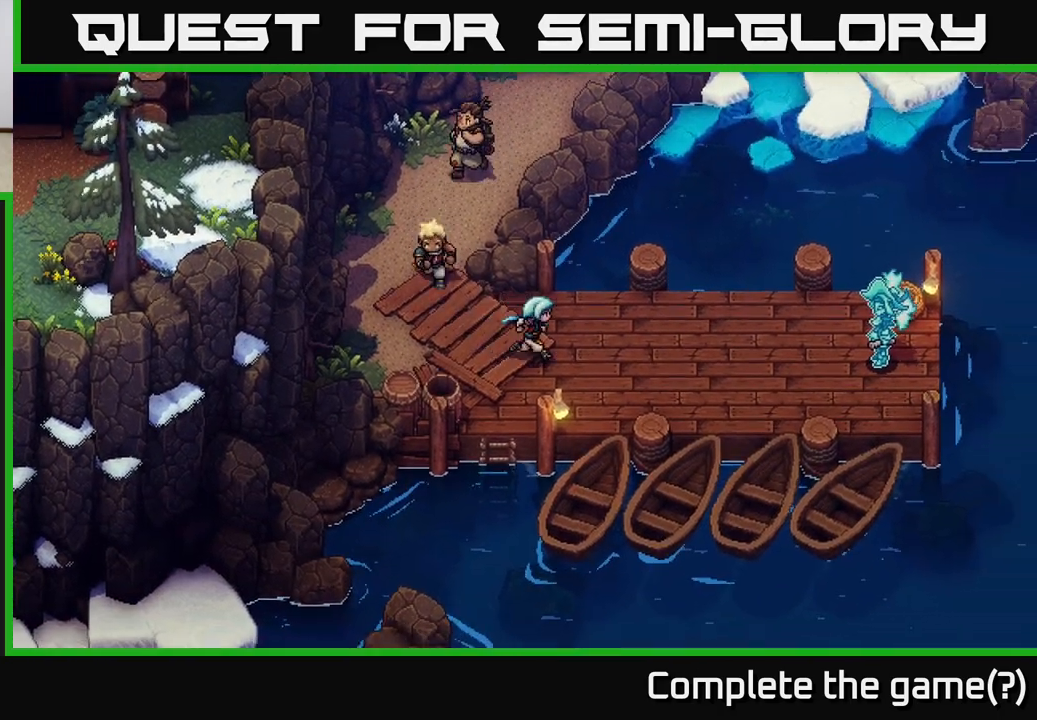
{"buttons": [], "left_stick": "right", "right_stick": "center", "events": []}
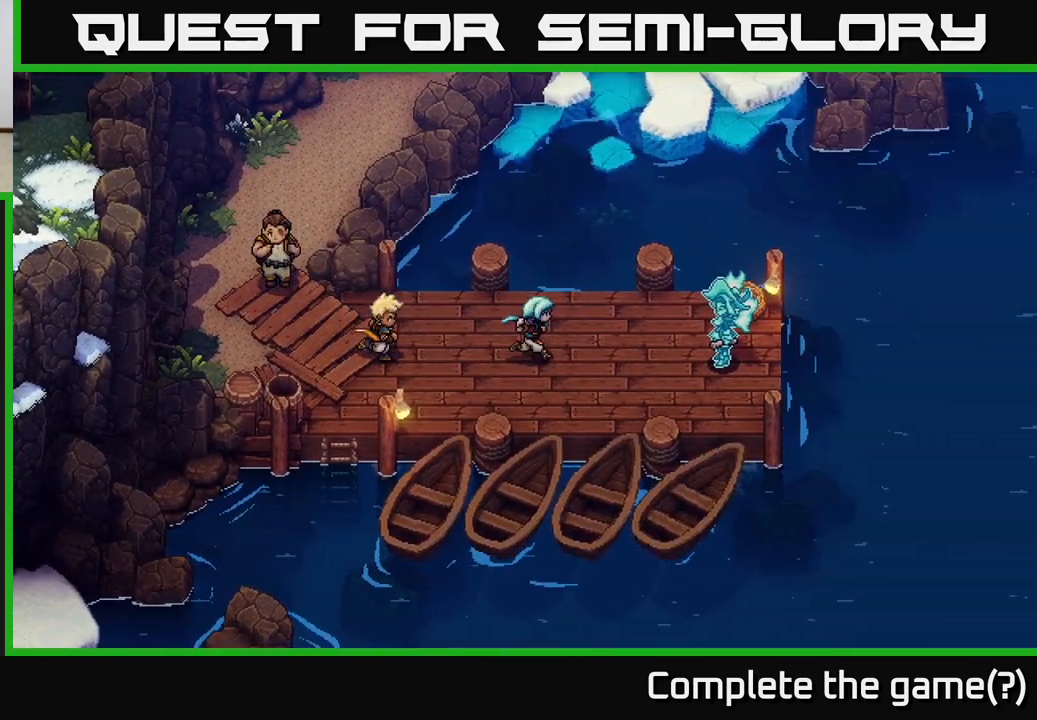
{"buttons": ["A"], "left_stick": "right", "right_stick": "center", "events": [[450, "A", "down"]]}
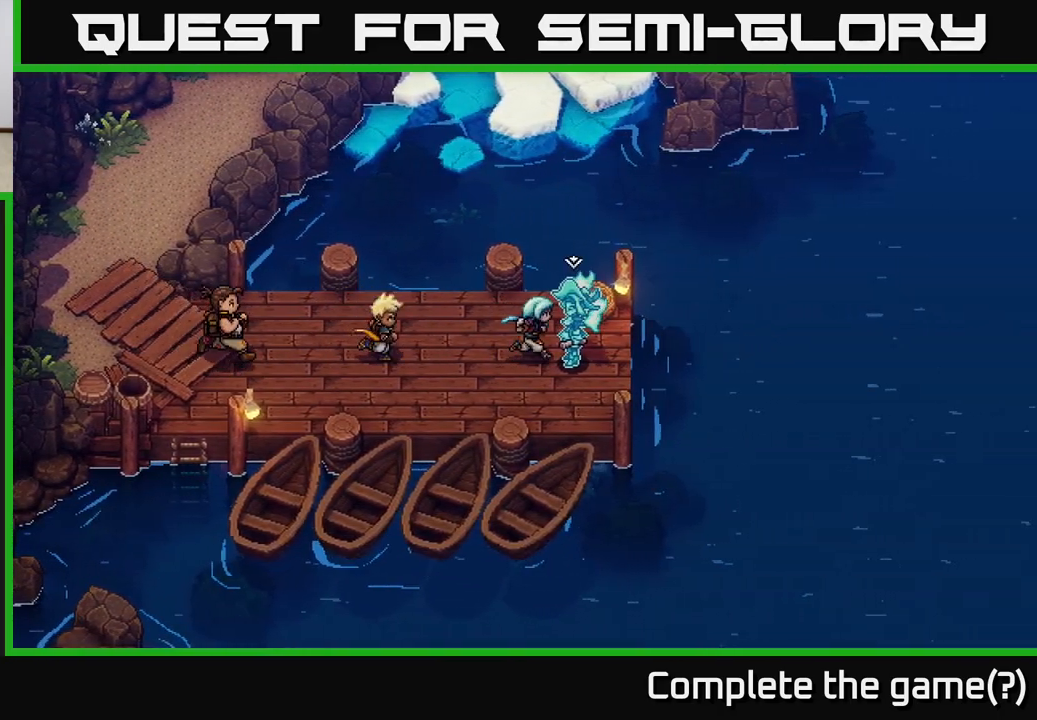
{"buttons": [], "left_stick": "center", "right_stick": "center", "events": [[67, "A", "up"], [83, "left_stick", "center"], [333, "A", "down"], [383, "A", "up"]]}
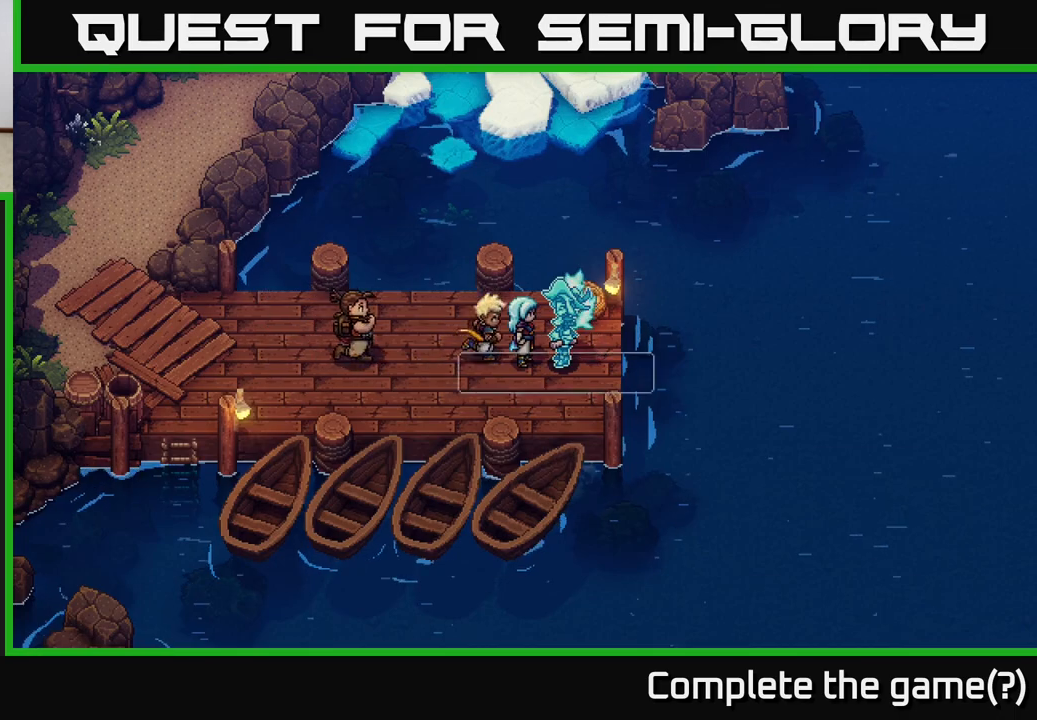
{"buttons": [], "left_stick": "center", "right_stick": "center", "events": []}
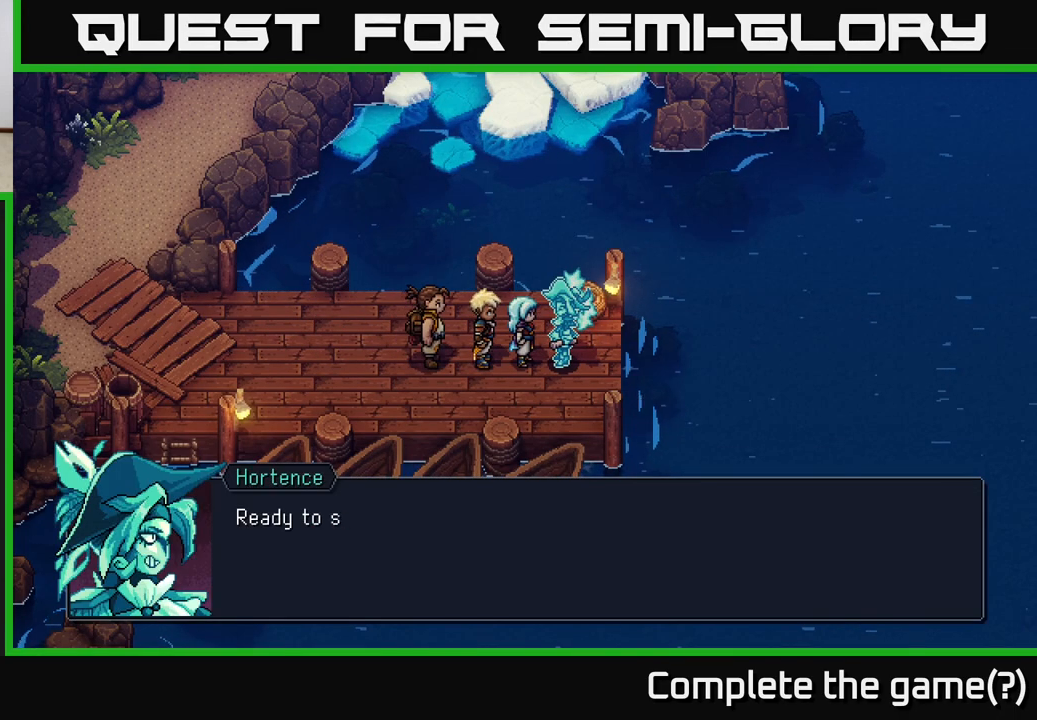
{"buttons": [], "left_stick": "center", "right_stick": "center", "events": [[167, "A", "down"], [250, "A", "up"]]}
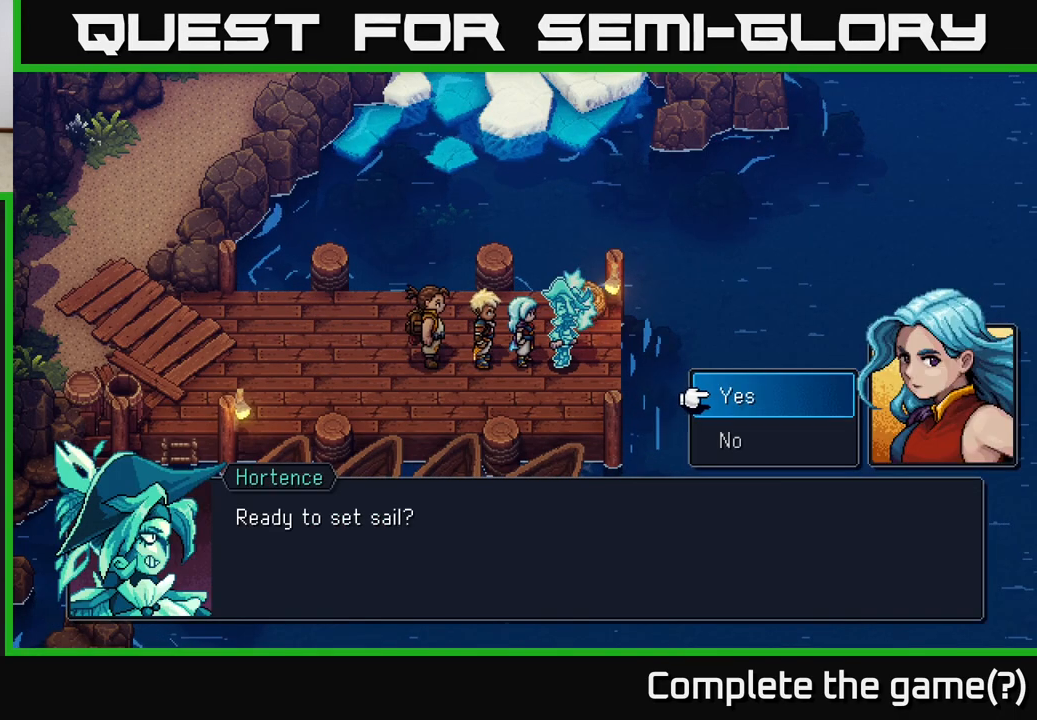
{"buttons": [], "left_stick": "center", "right_stick": "center", "events": [[283, "A", "down"], [317, "A", "up"]]}
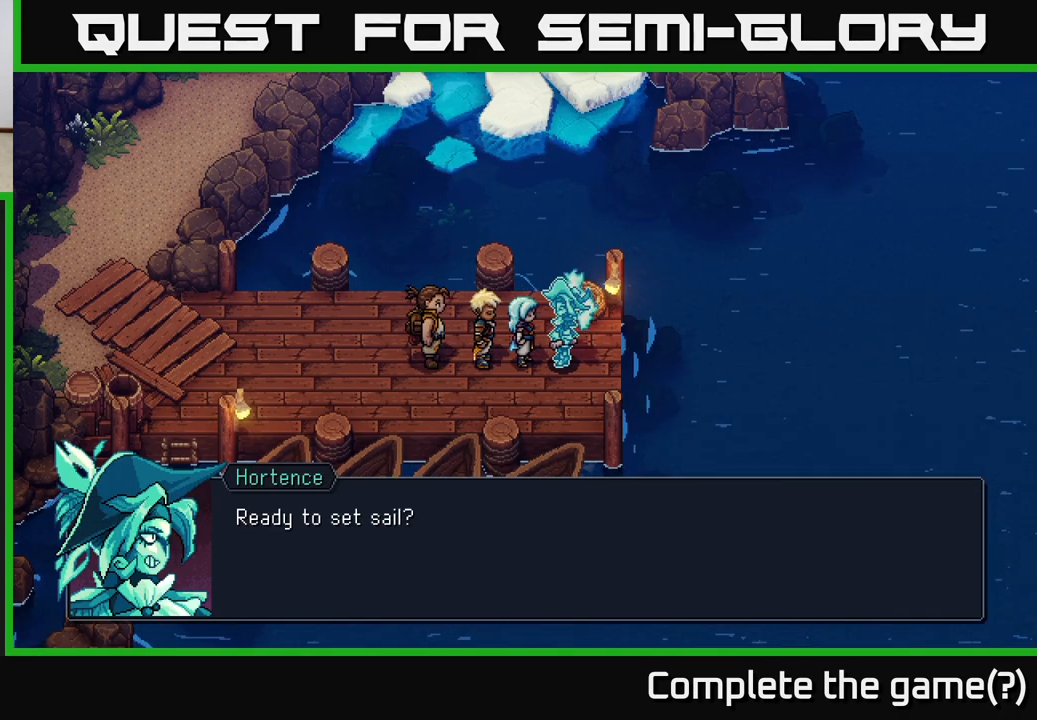
{"buttons": [], "left_stick": "down-right", "right_stick": "center", "events": [[267, "left_stick", "down-right"]]}
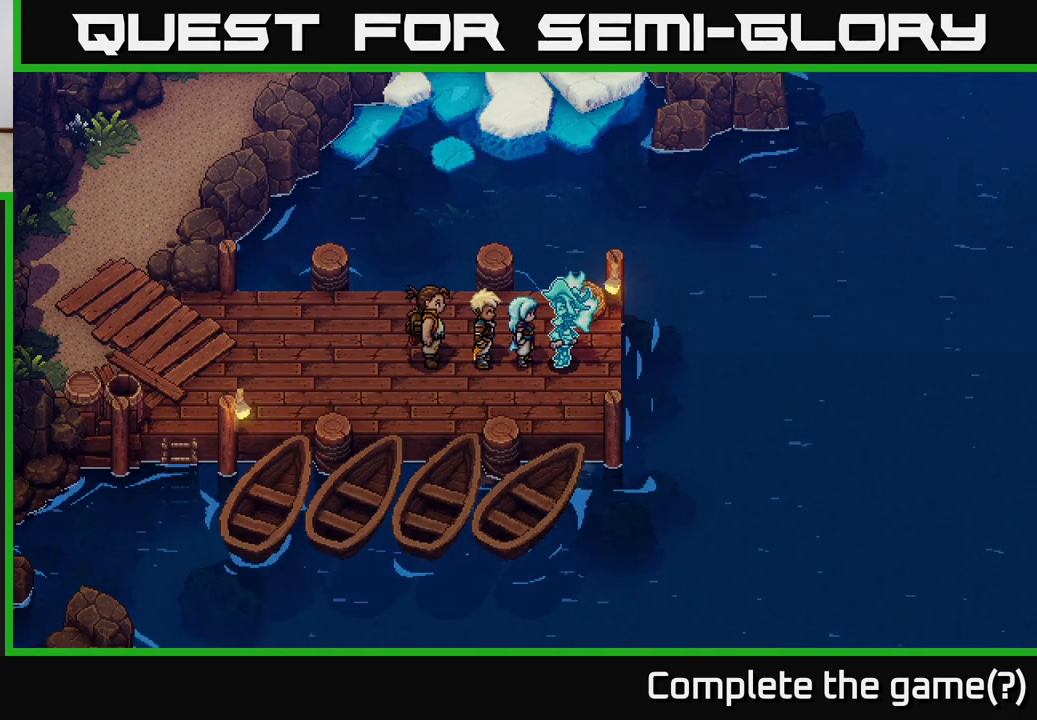
{"buttons": [], "left_stick": "center", "right_stick": "center", "events": [[100, "left_stick", "right"], [300, "left_stick", "center"]]}
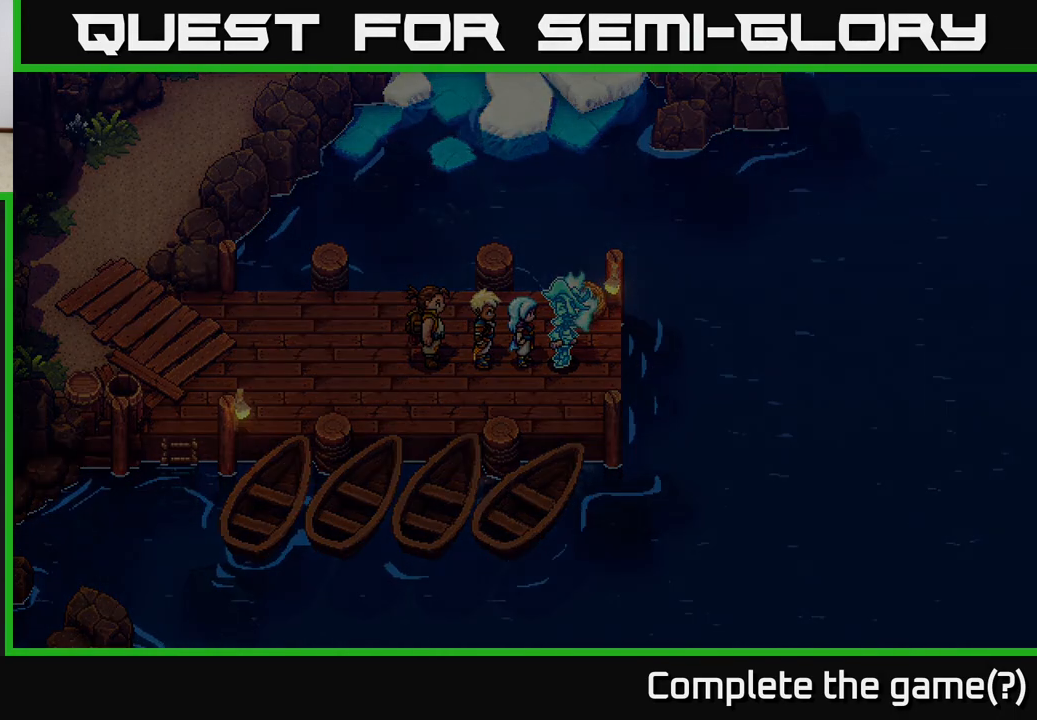
{"buttons": [], "left_stick": "right", "right_stick": "center", "events": [[217, "left_stick", "right"]]}
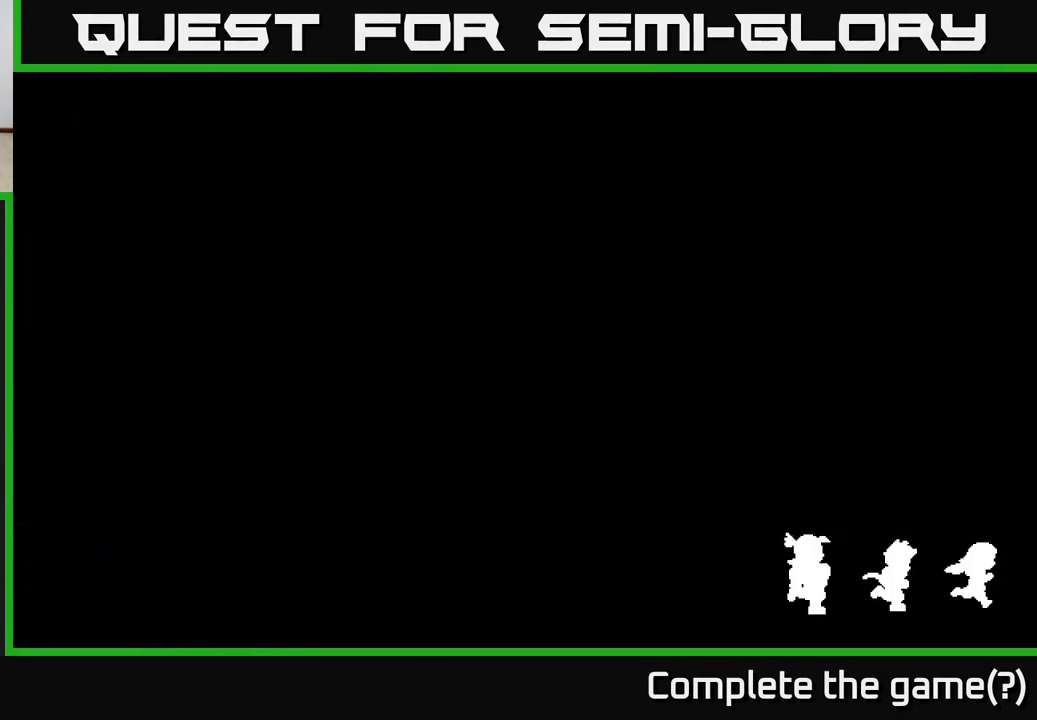
{"buttons": [], "left_stick": "right", "right_stick": "center", "events": [[200, "left_stick", "down-right"], [483, "left_stick", "right"]]}
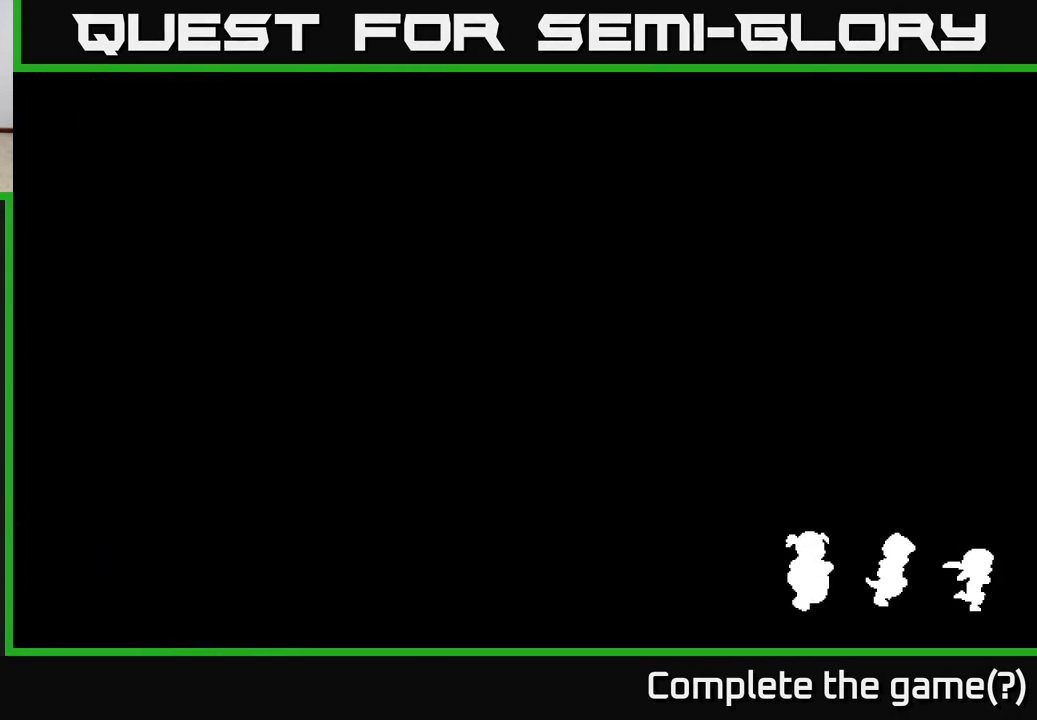
{"buttons": [], "left_stick": "center", "right_stick": "center", "events": [[317, "left_stick", "center"]]}